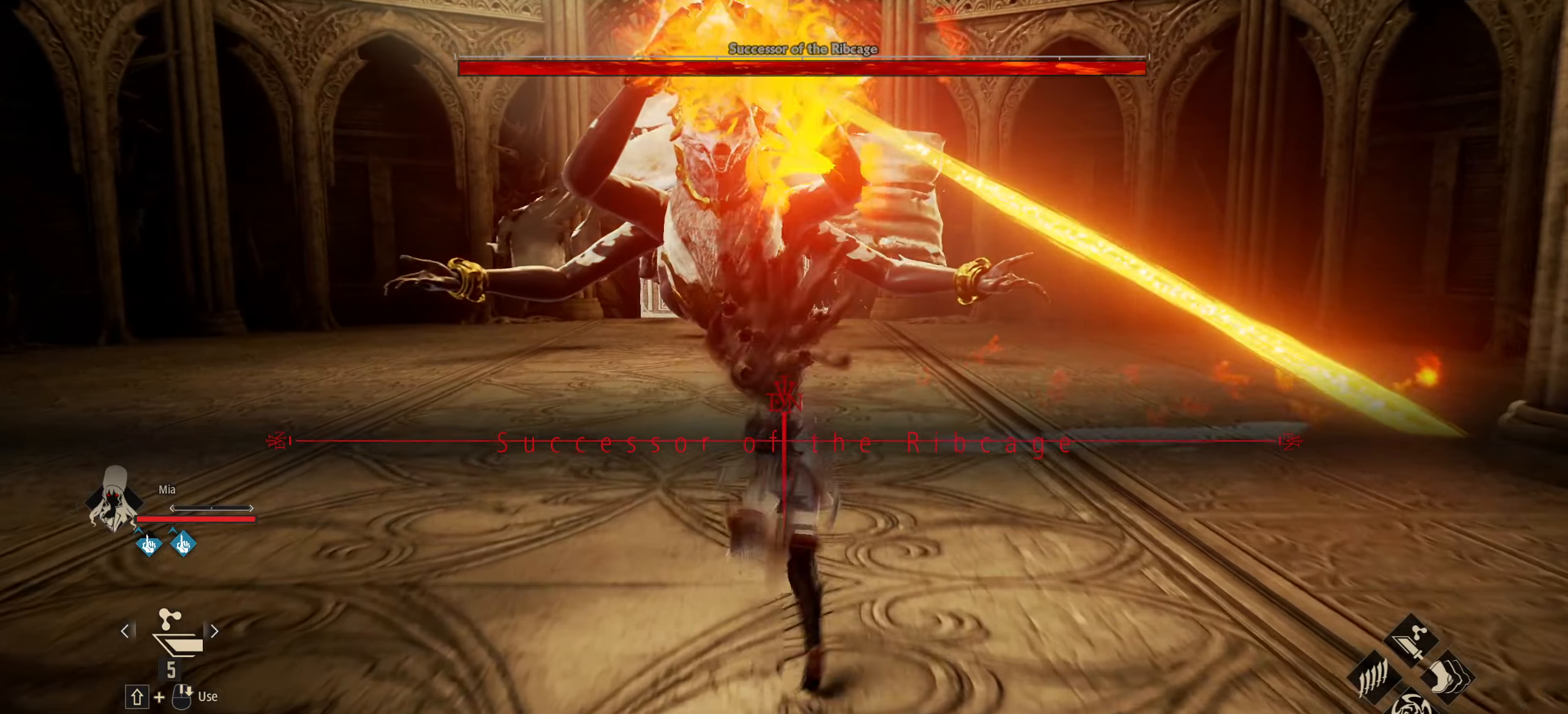
Gameplay with keyboard and mouse; each line is a JSON object with the keys and mouse buttons held at the frame after it. "events" lists presses ("down") and releases ("up") of "1", "2", "3", "4", "5", "6", "7", "8", "a", "alt", "c", "caps_lock", "ctrl", "d", "e", "f", "g", "left", "q", "r", "right", "s", "shift", "space", "t", "tab", "tilde", "up", "v", "w", "x", "z" and "mouse_wheel" between this image and that frame as [ms after this image, input, new state], when the widget could be followed in between. "mouse_wheel" = the "wheel" button of the "mouse" list. No other keys are recorded. "wheel" means that the mouse wheel is clicked or scrolled. Not read: mouse_move.
{"keys": ["shift", "w"], "mouse": [], "events": [[16, "space", "up"]]}
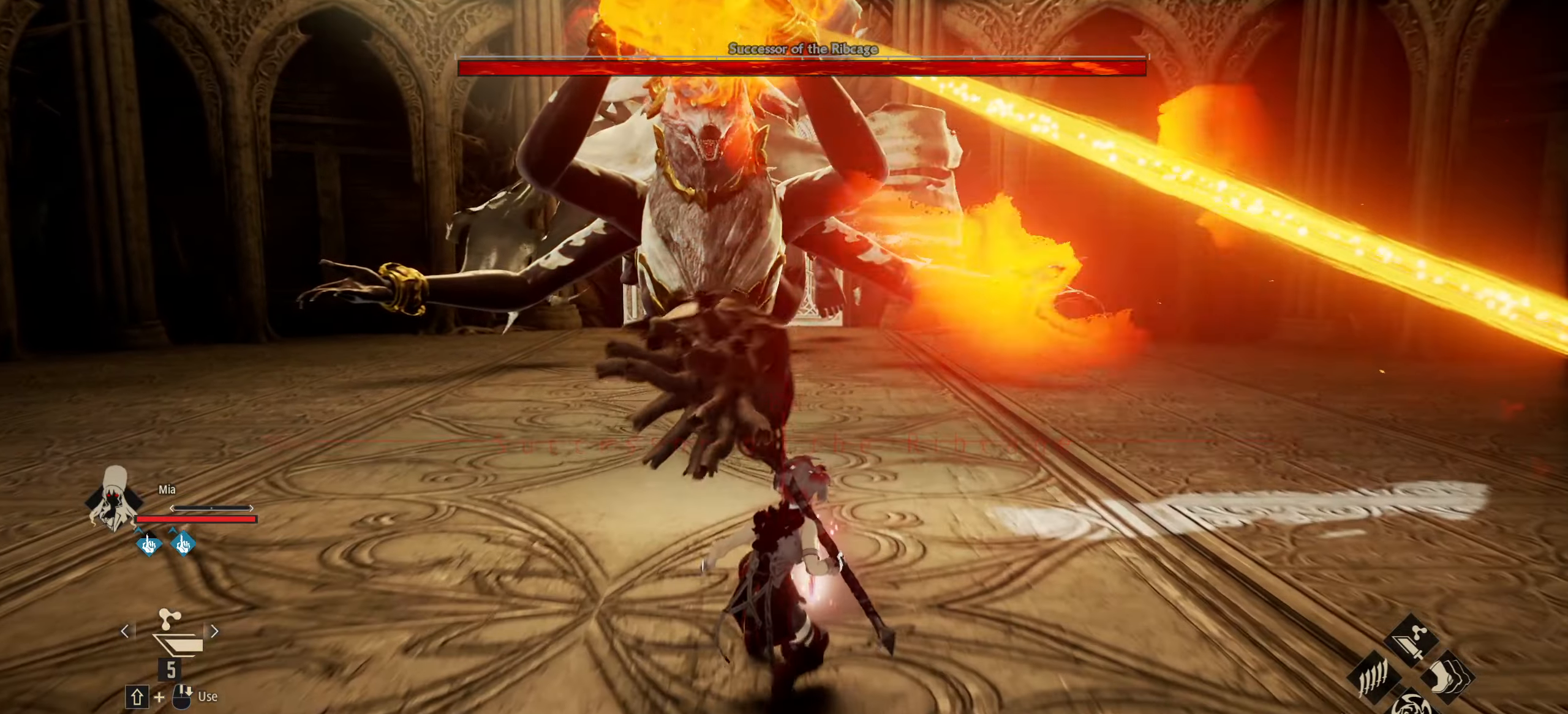
{"keys": ["w"], "mouse": [], "events": [[233, "e", "down"], [333, "e", "up"], [383, "shift", "up"]]}
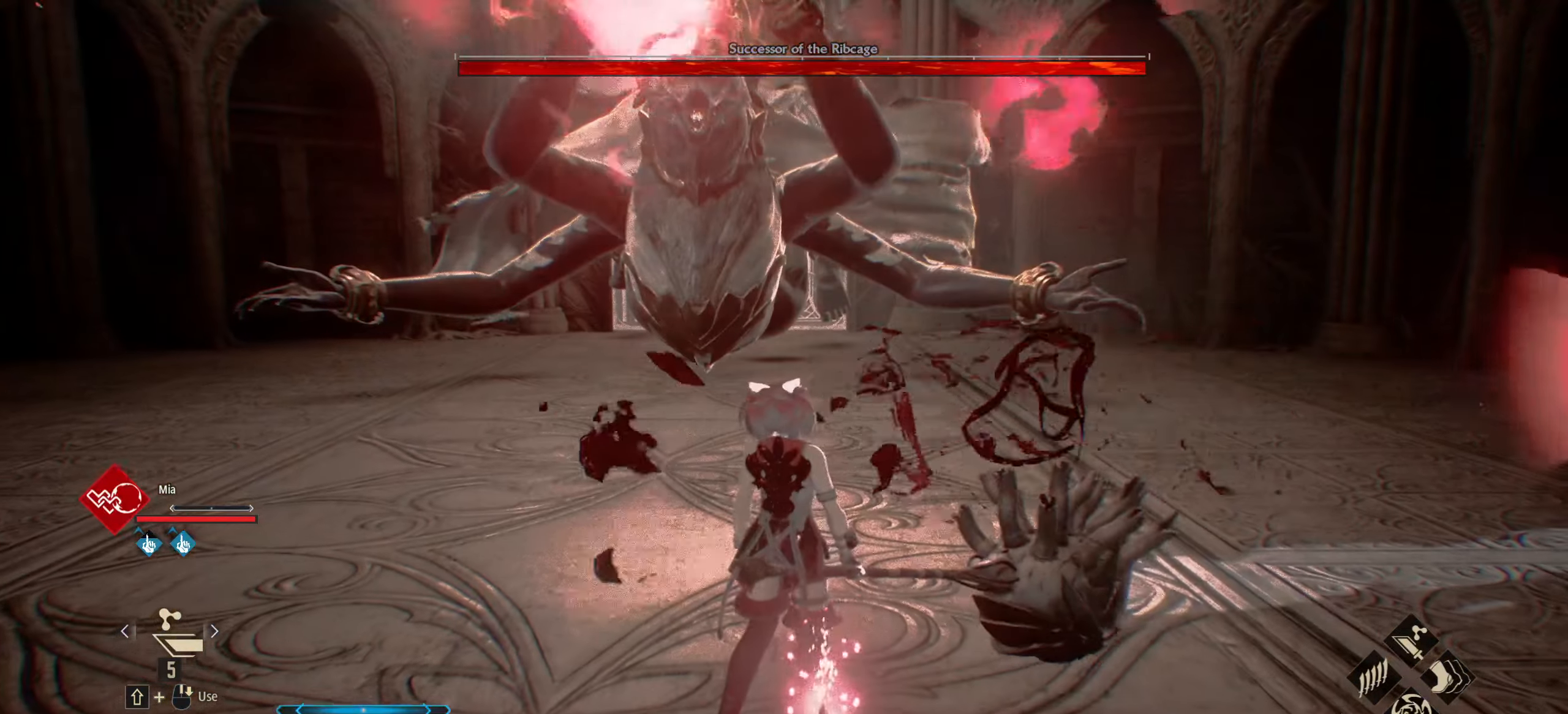
{"keys": [], "mouse": [], "events": [[16, "w", "up"]]}
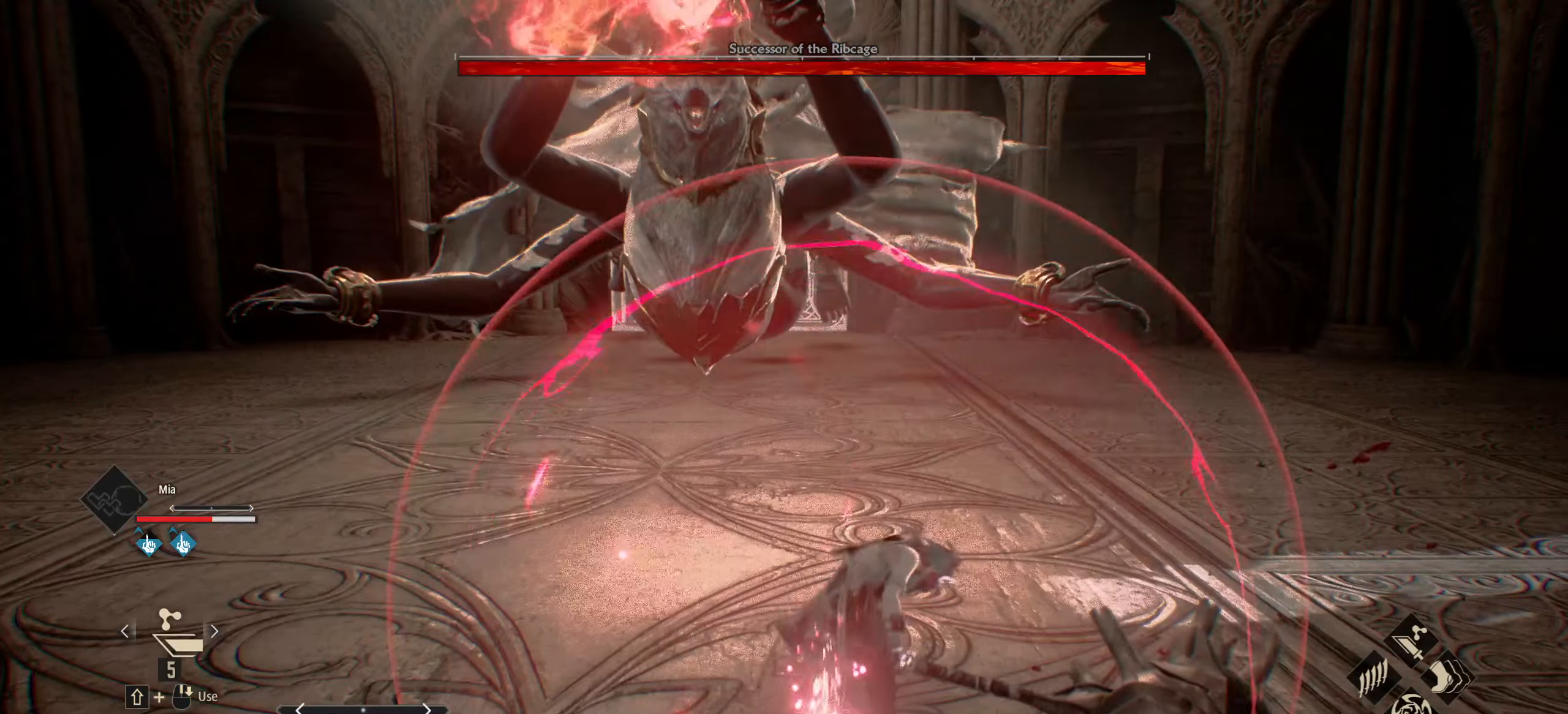
{"keys": ["s"], "mouse": [], "events": [[116, "s", "down"]]}
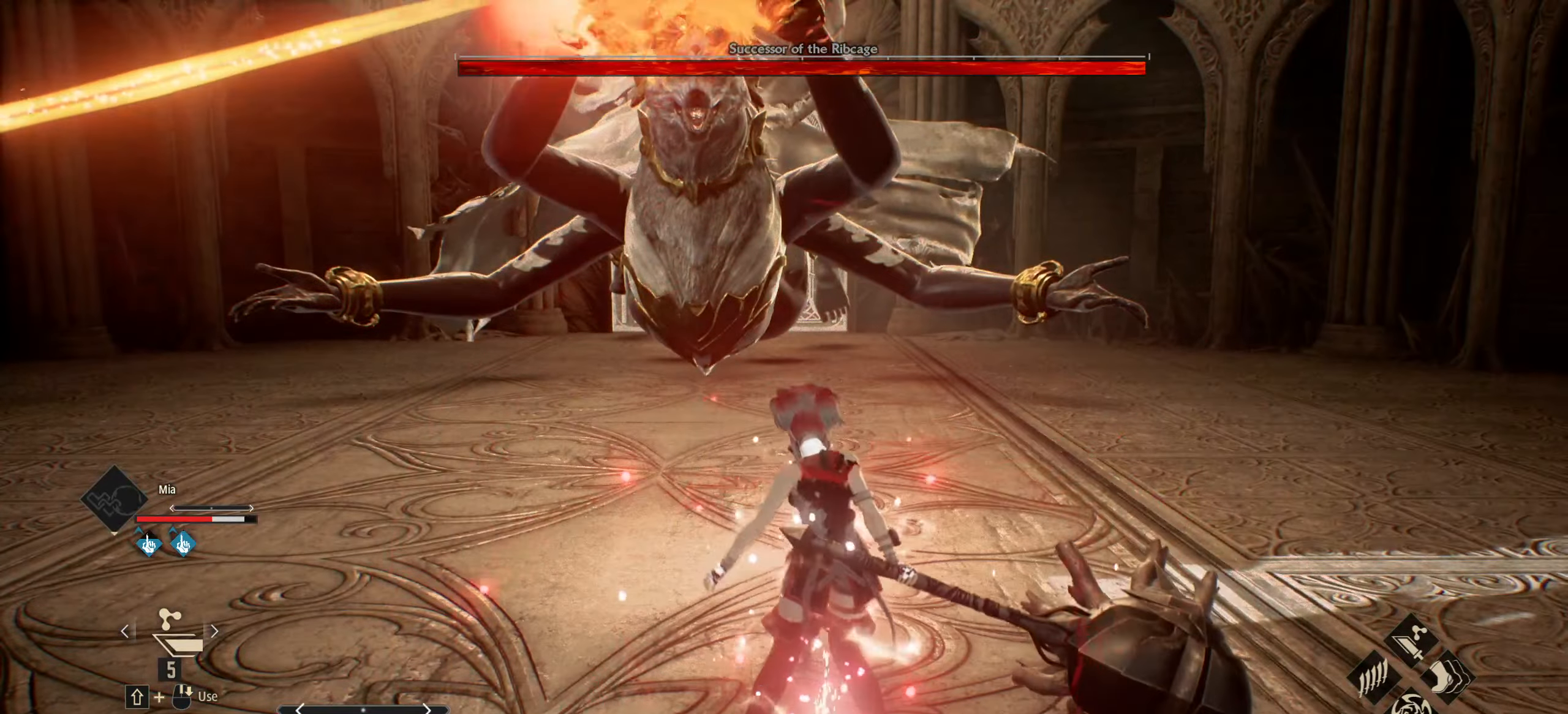
{"keys": ["s"], "mouse": [], "events": [[50, "e", "down"], [100, "e", "up"], [233, "e", "down"], [283, "e", "up"], [366, "e", "down"], [466, "e", "up"]]}
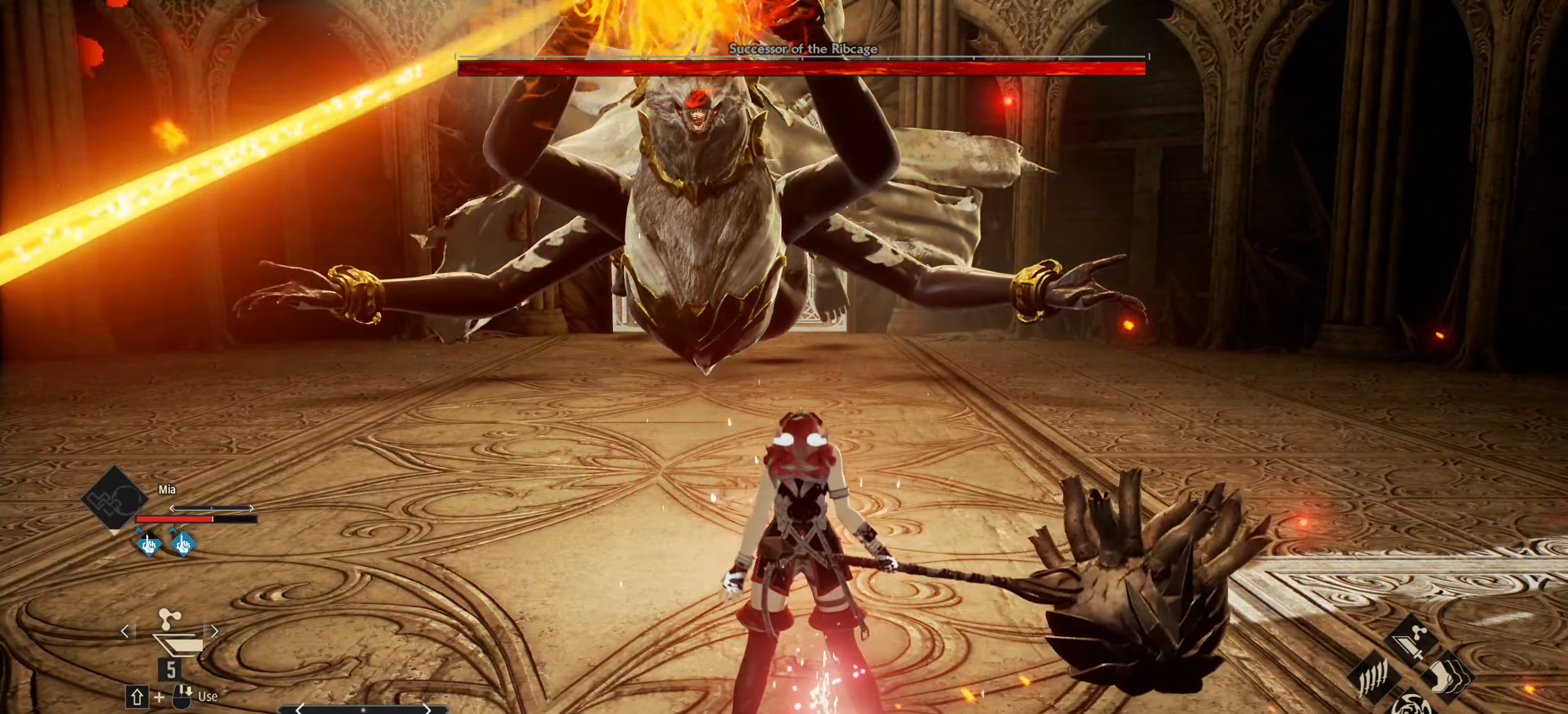
{"keys": [], "mouse": [], "events": [[66, "e", "down"], [116, "e", "up"], [150, "e", "down"], [200, "e", "up"], [350, "e", "down"], [350, "s", "up"], [433, "e", "up"]]}
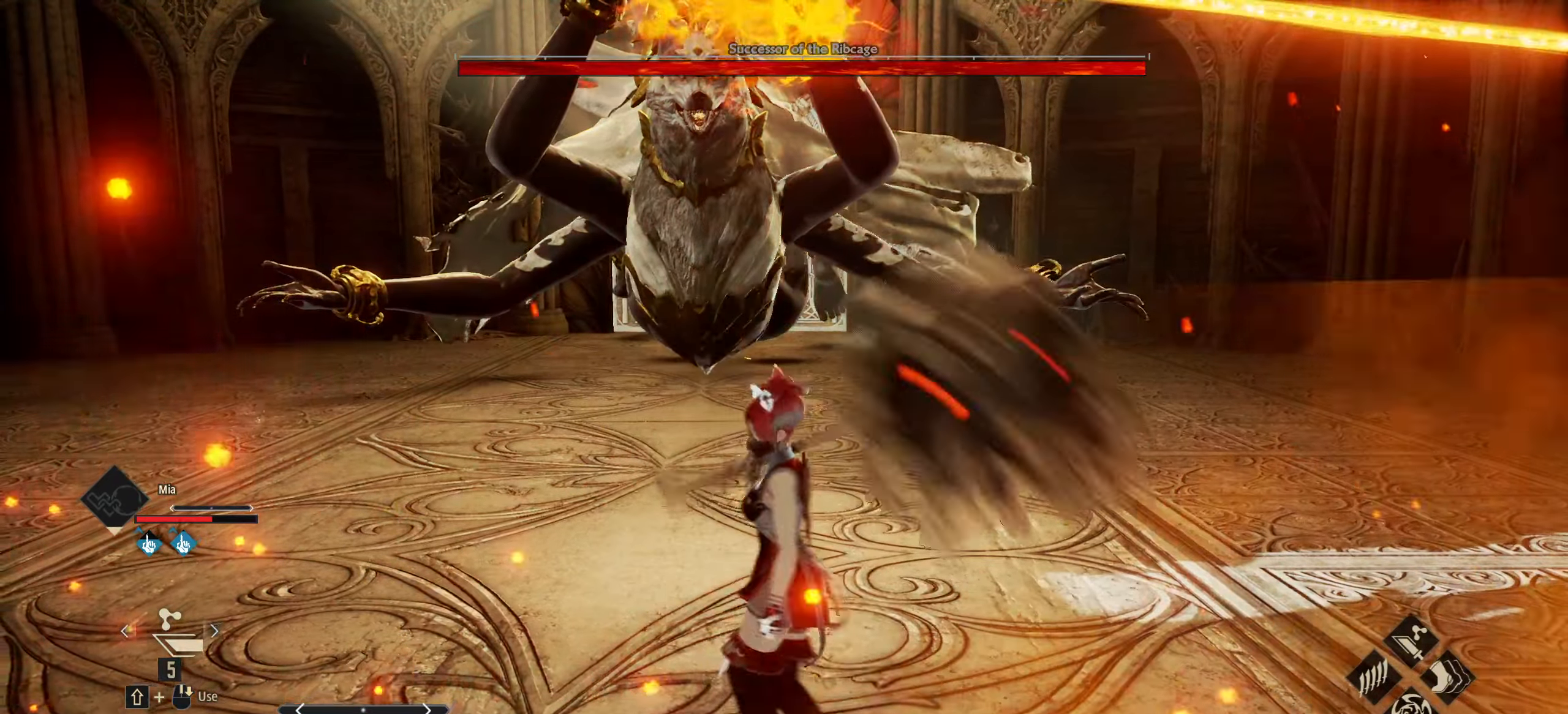
{"keys": ["shift", "w"], "mouse": [], "events": [[33, "e", "down"], [83, "e", "up"], [266, "w", "down"], [467, "shift", "down"]]}
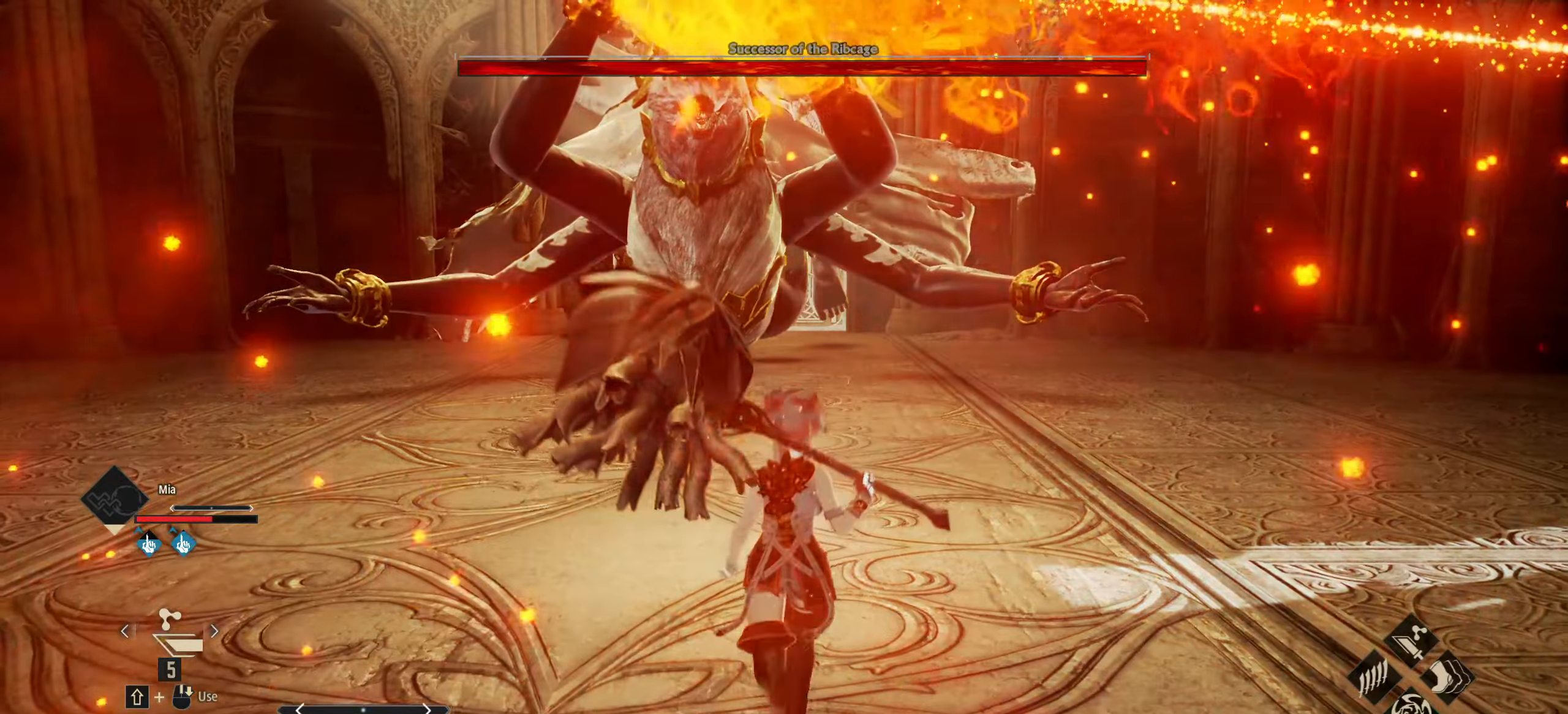
{"keys": ["shift", "w"], "mouse": [], "events": []}
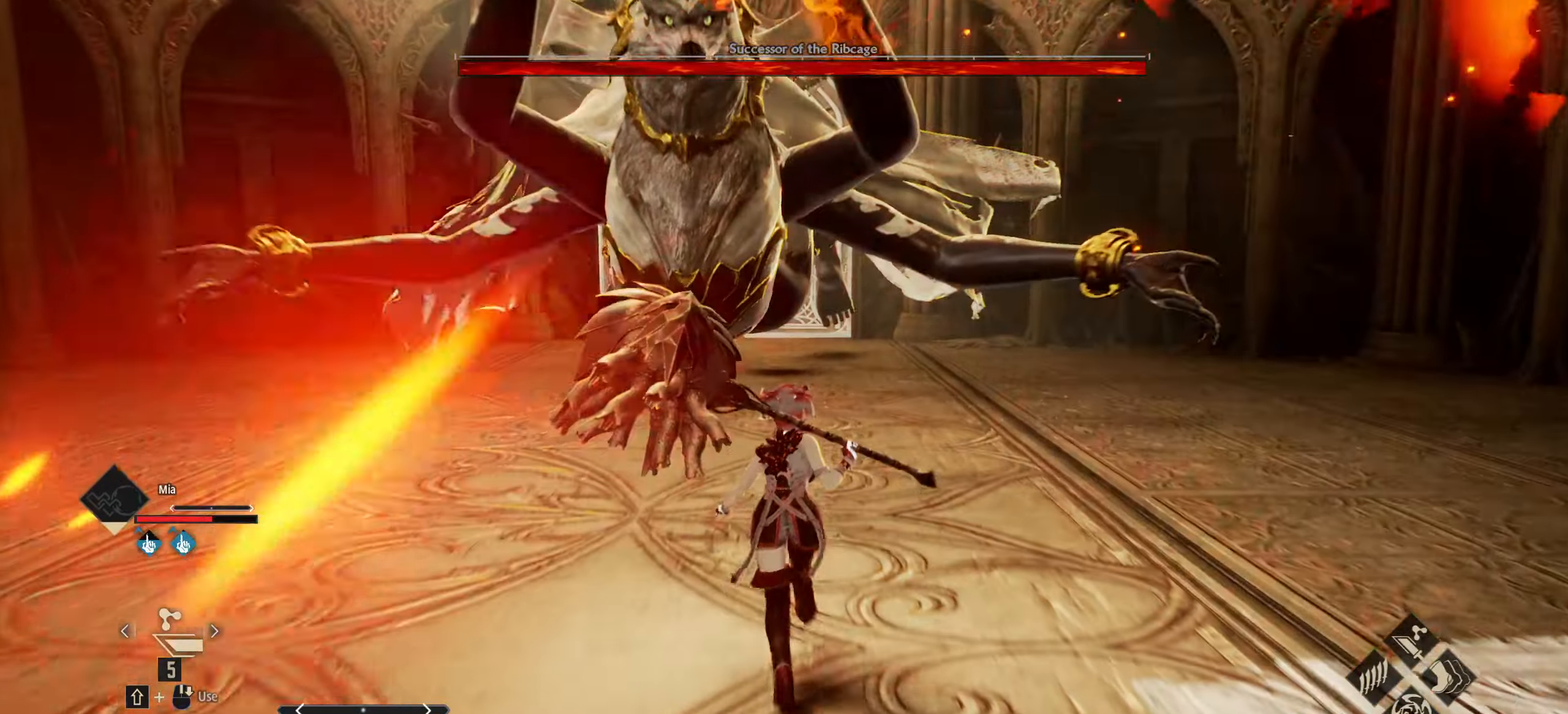
{"keys": ["shift", "w"], "mouse": [], "events": [[383, "4", "down"], [483, "4", "up"]]}
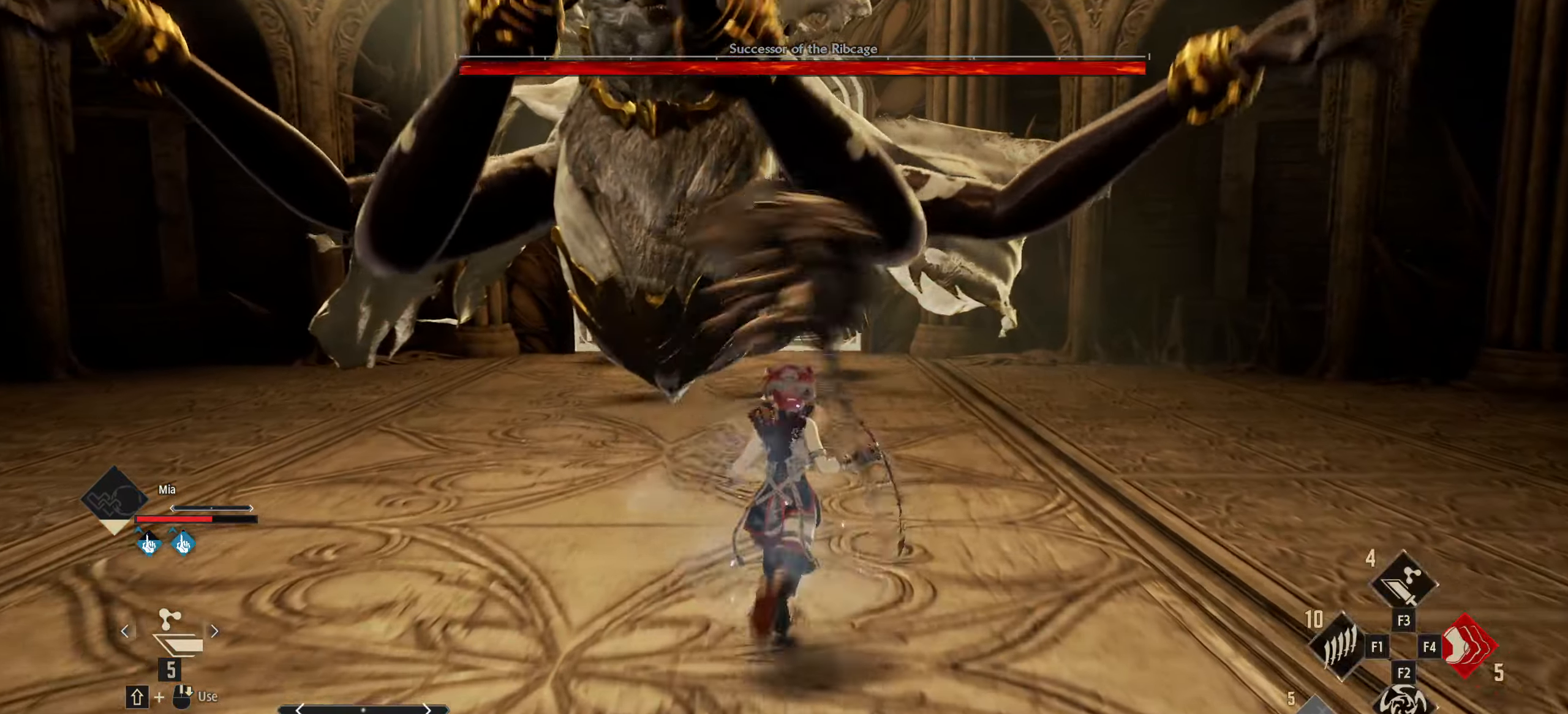
{"keys": ["shift", "w"], "mouse": [], "events": []}
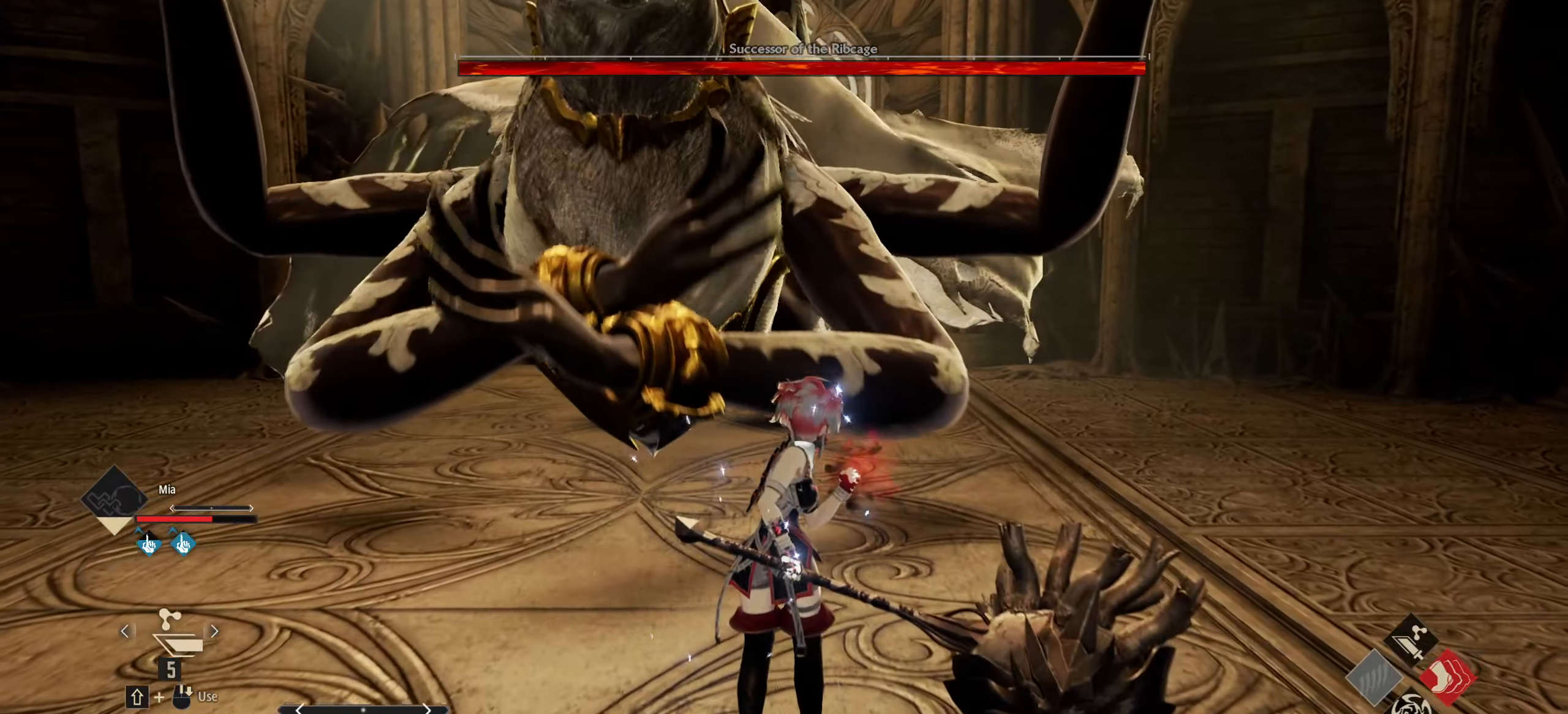
{"keys": ["w"], "mouse": [], "events": [[17, "5", "down"], [133, "5", "up"], [417, "shift", "up"]]}
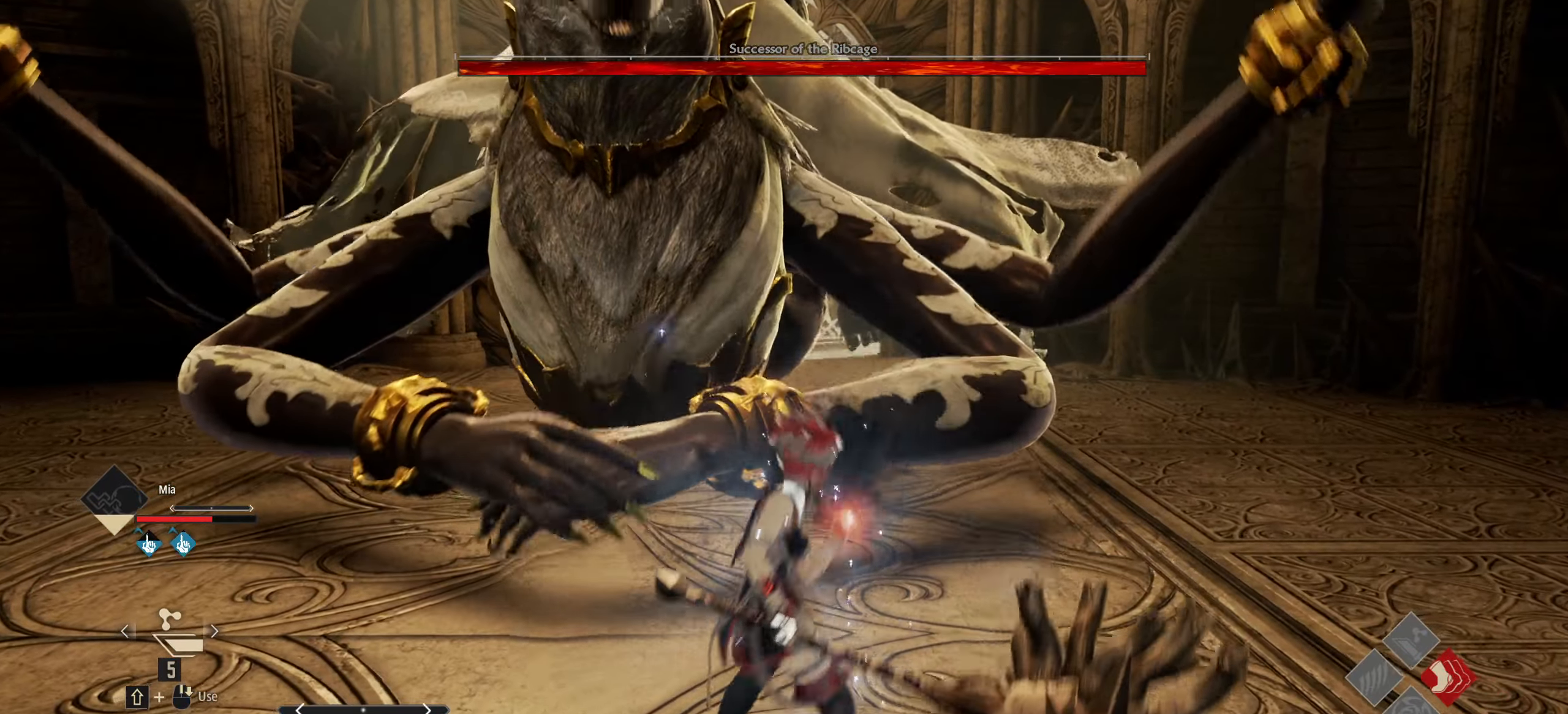
{"keys": ["w"], "mouse": [], "events": []}
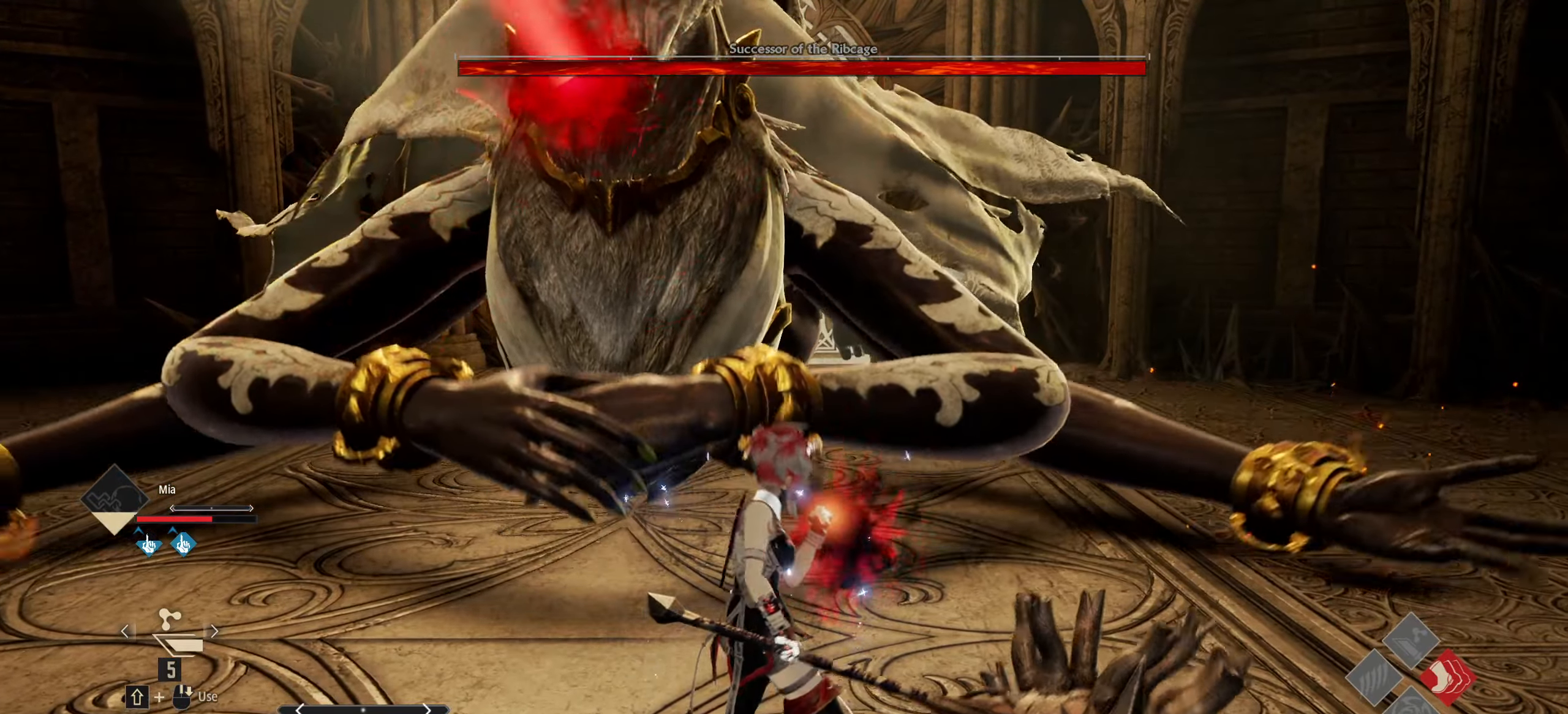
{"keys": ["w"], "mouse": [], "events": []}
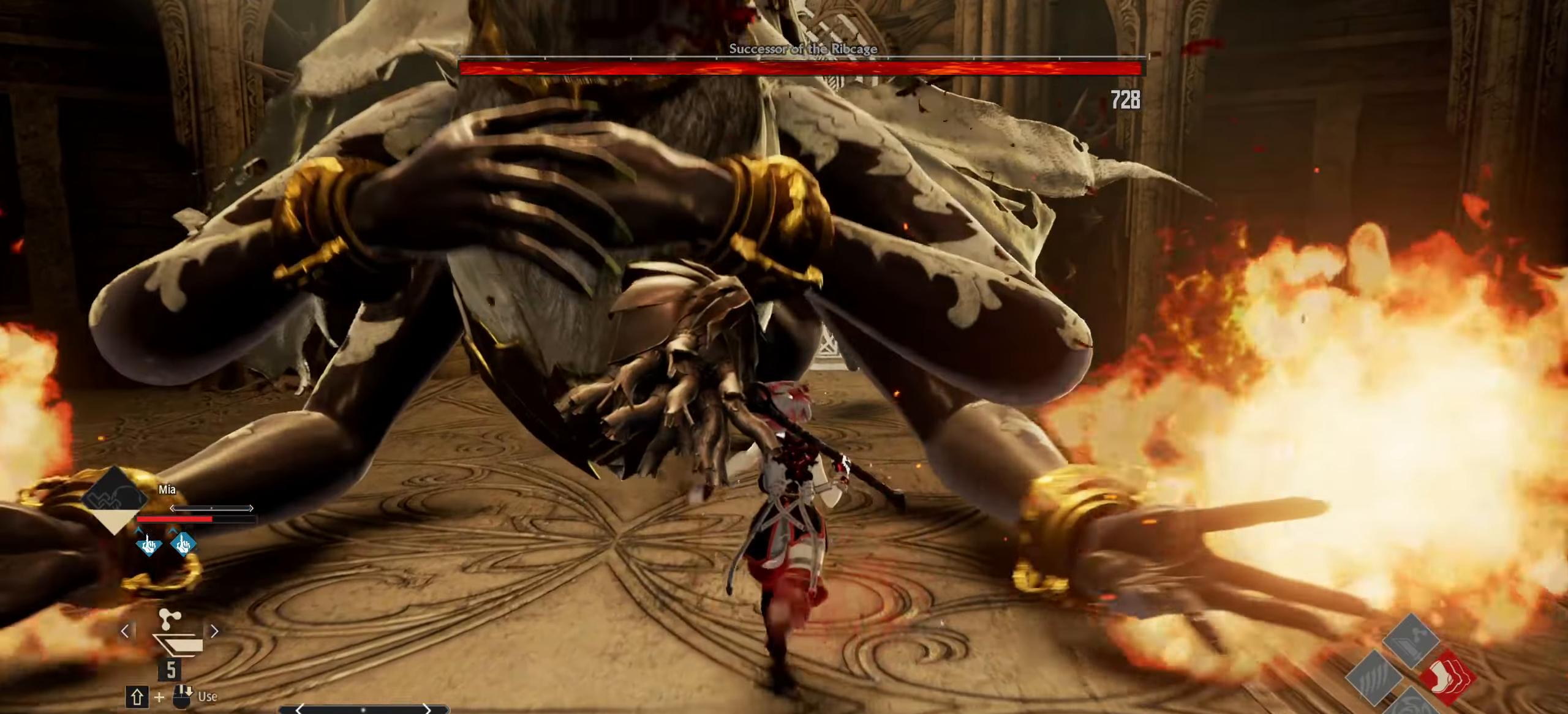
{"keys": ["w"], "mouse": [], "events": []}
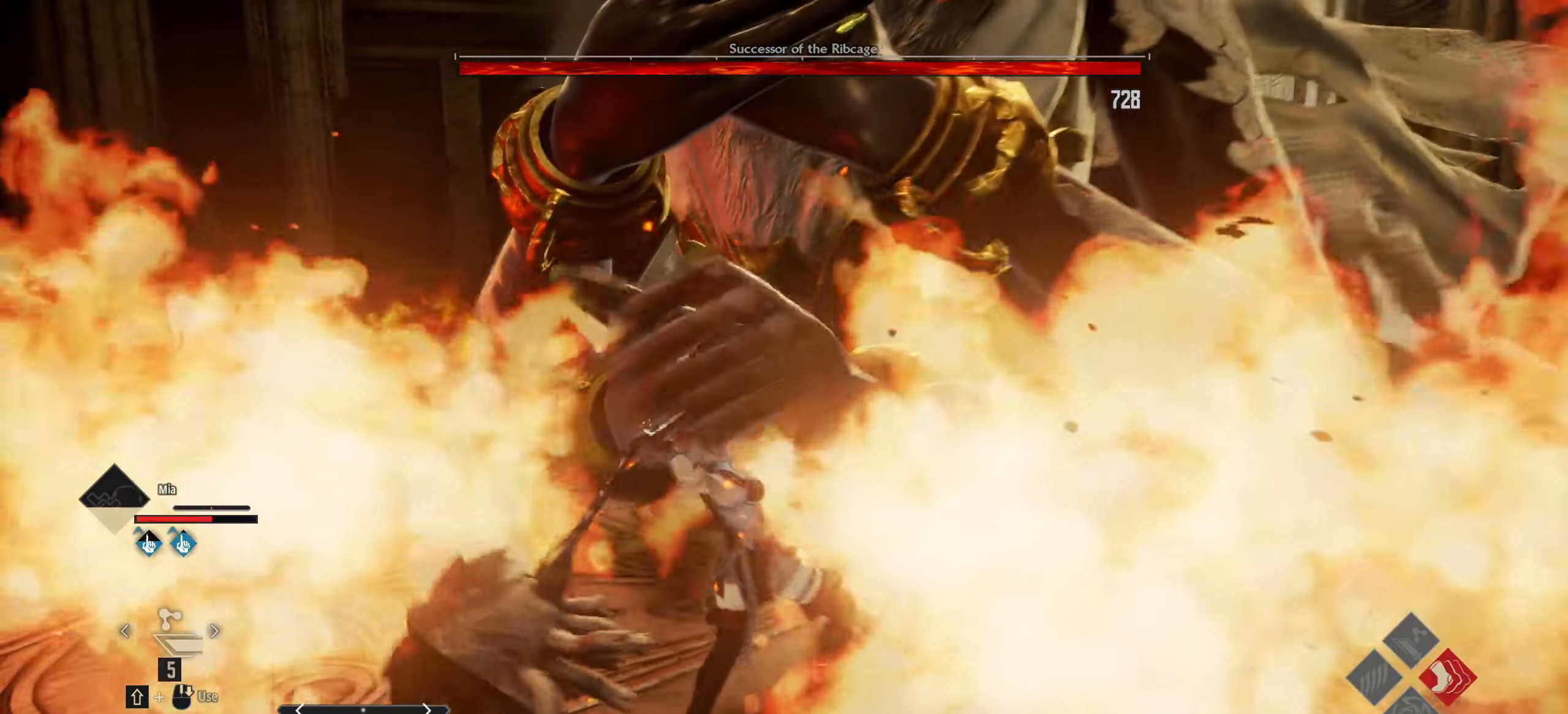
{"keys": ["w"], "mouse": [], "events": []}
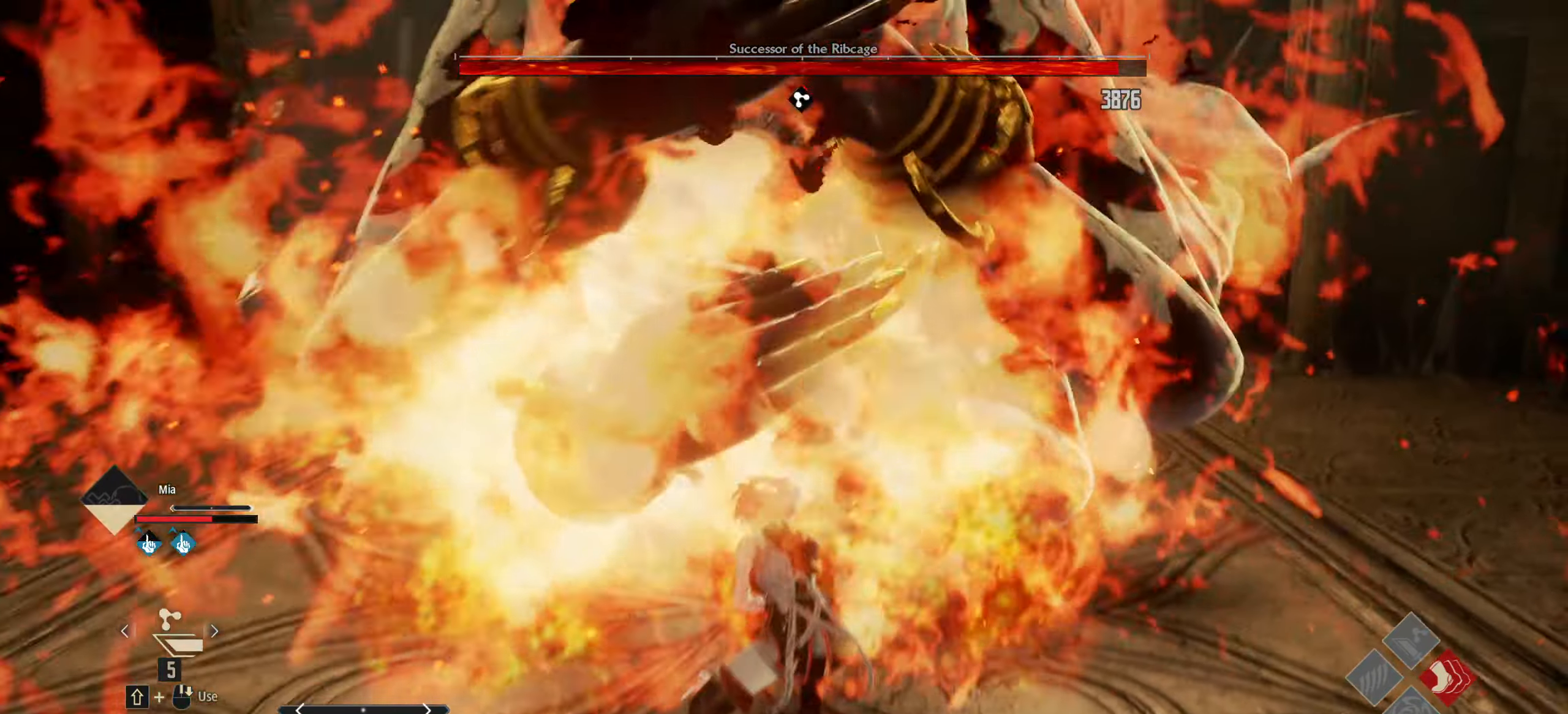
{"keys": [], "mouse": [], "events": [[183, "w", "up"]]}
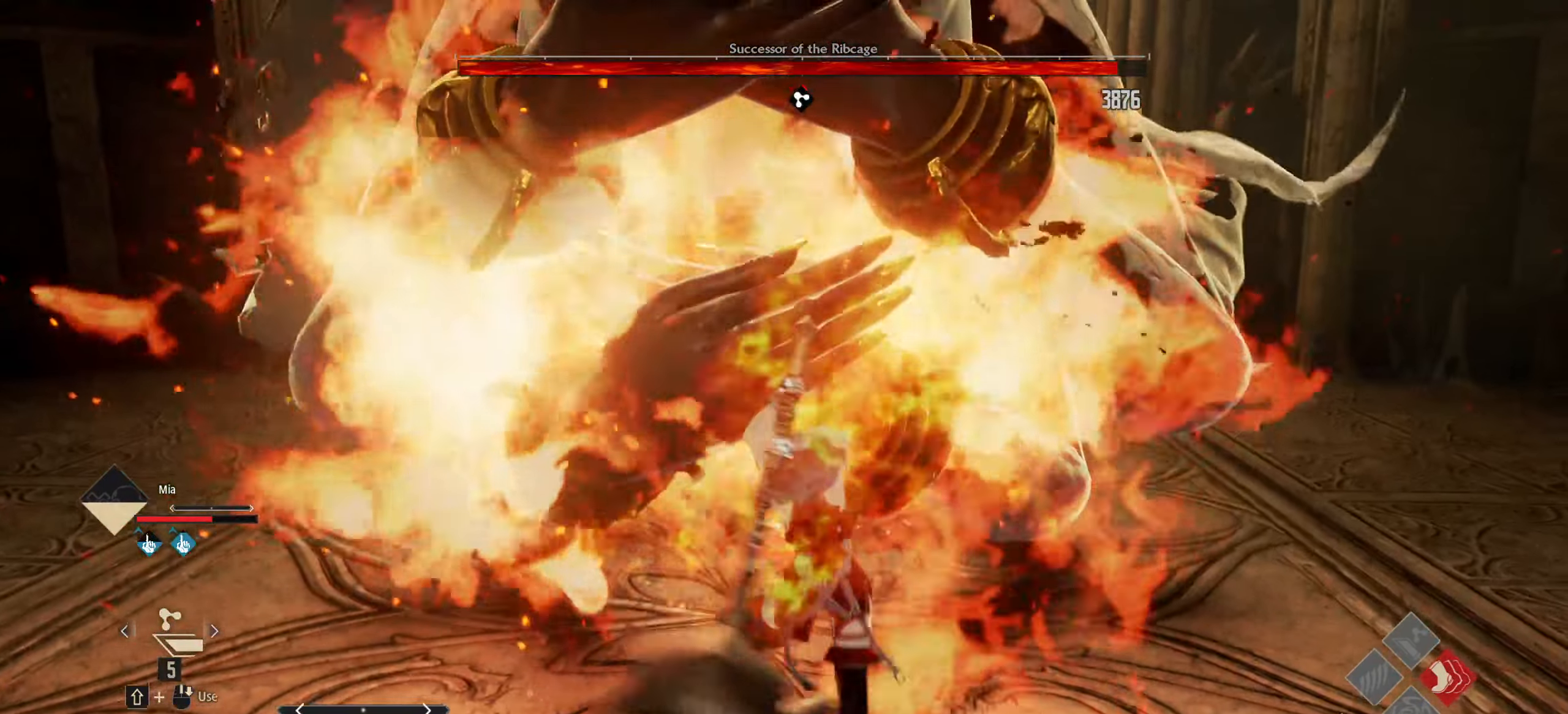
{"keys": [], "mouse": [], "events": []}
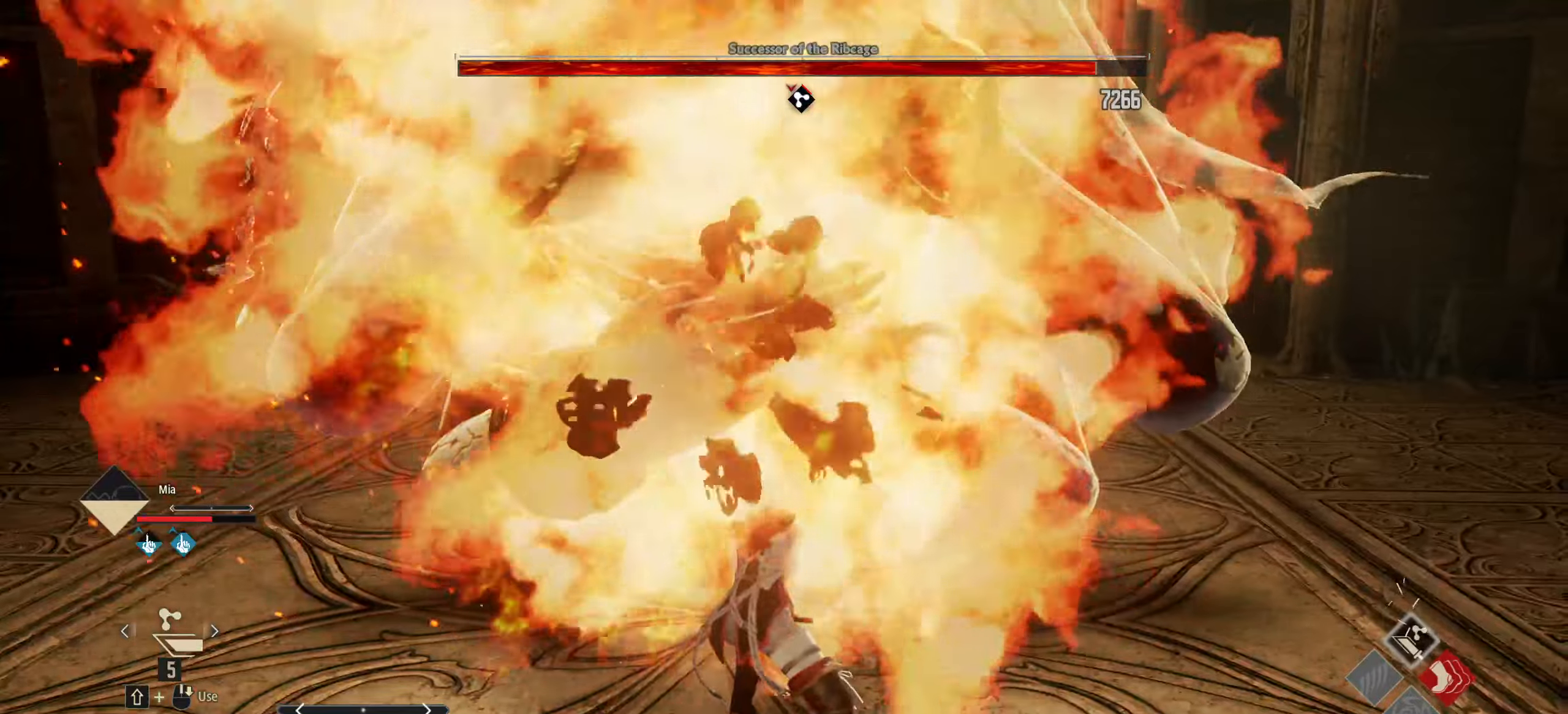
{"keys": [], "mouse": [], "events": []}
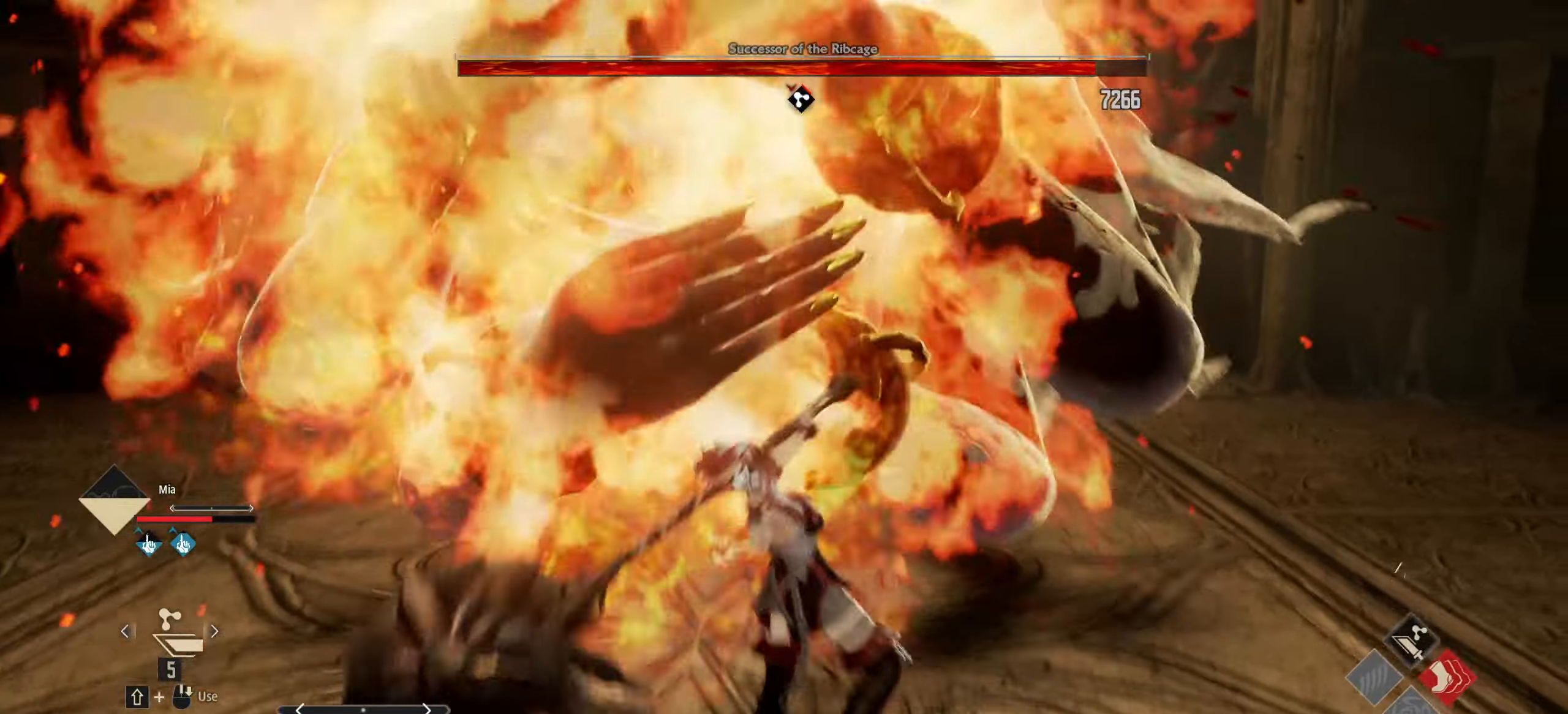
{"keys": ["s"], "mouse": [], "events": [[367, "s", "down"]]}
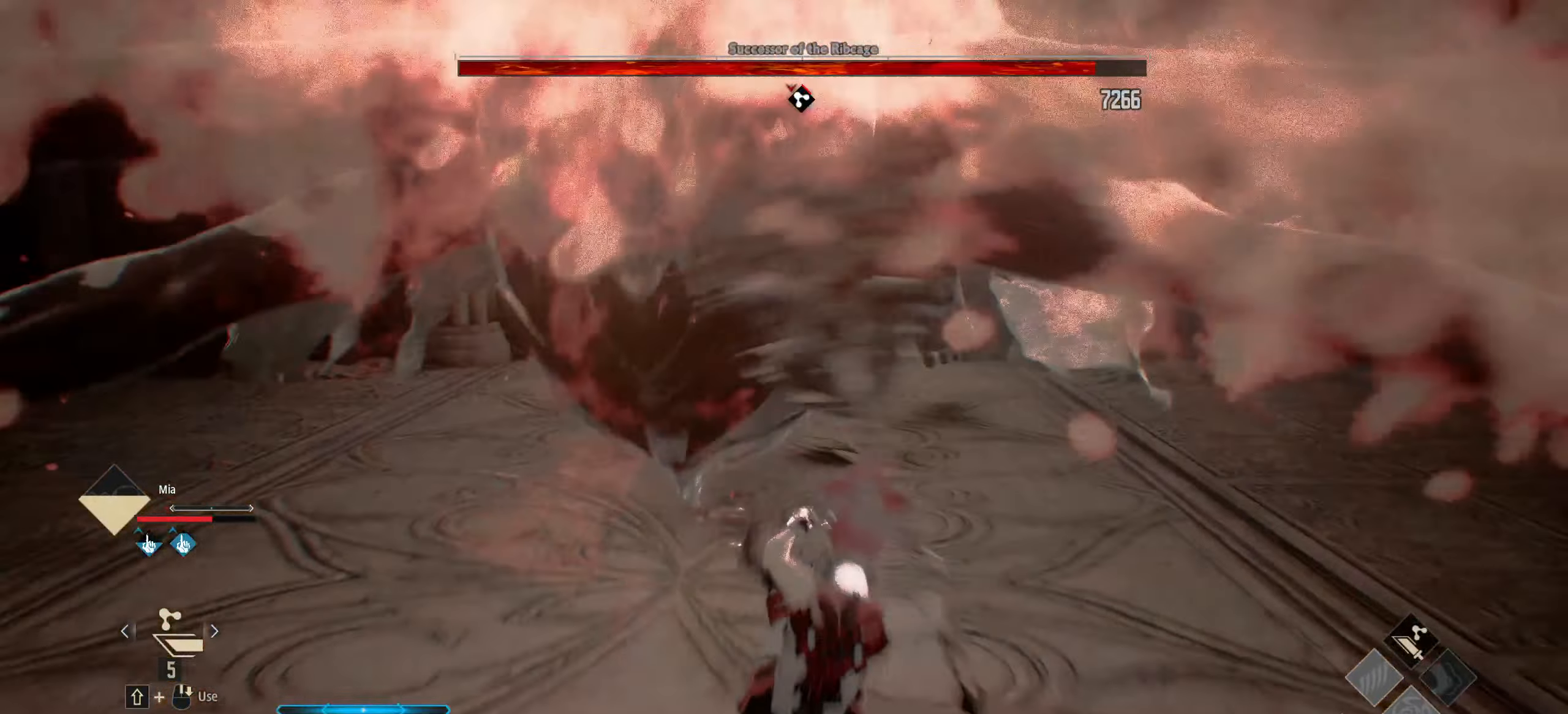
{"keys": [], "mouse": [], "events": [[417, "s", "up"]]}
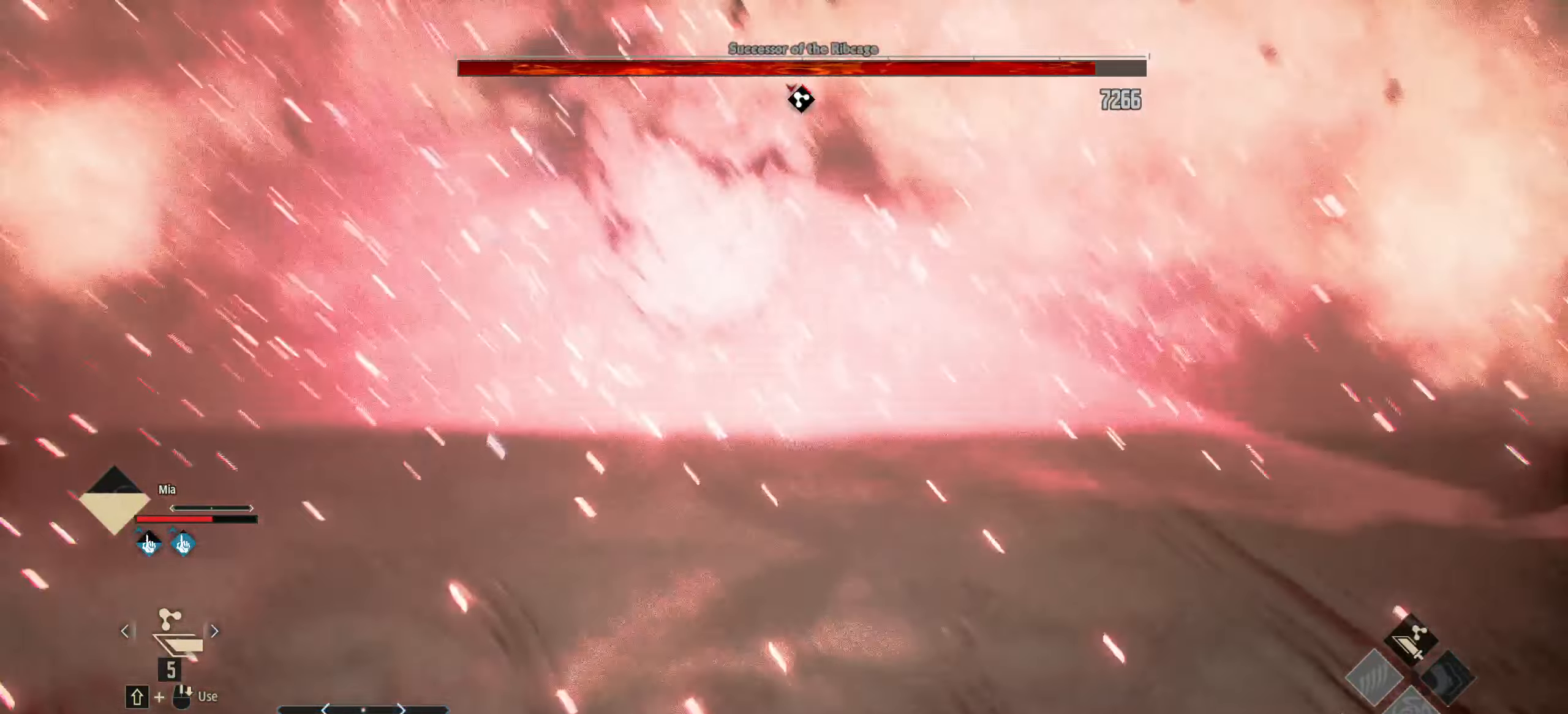
{"keys": [], "mouse": [], "events": [[200, "q", "down"], [300, "q", "up"]]}
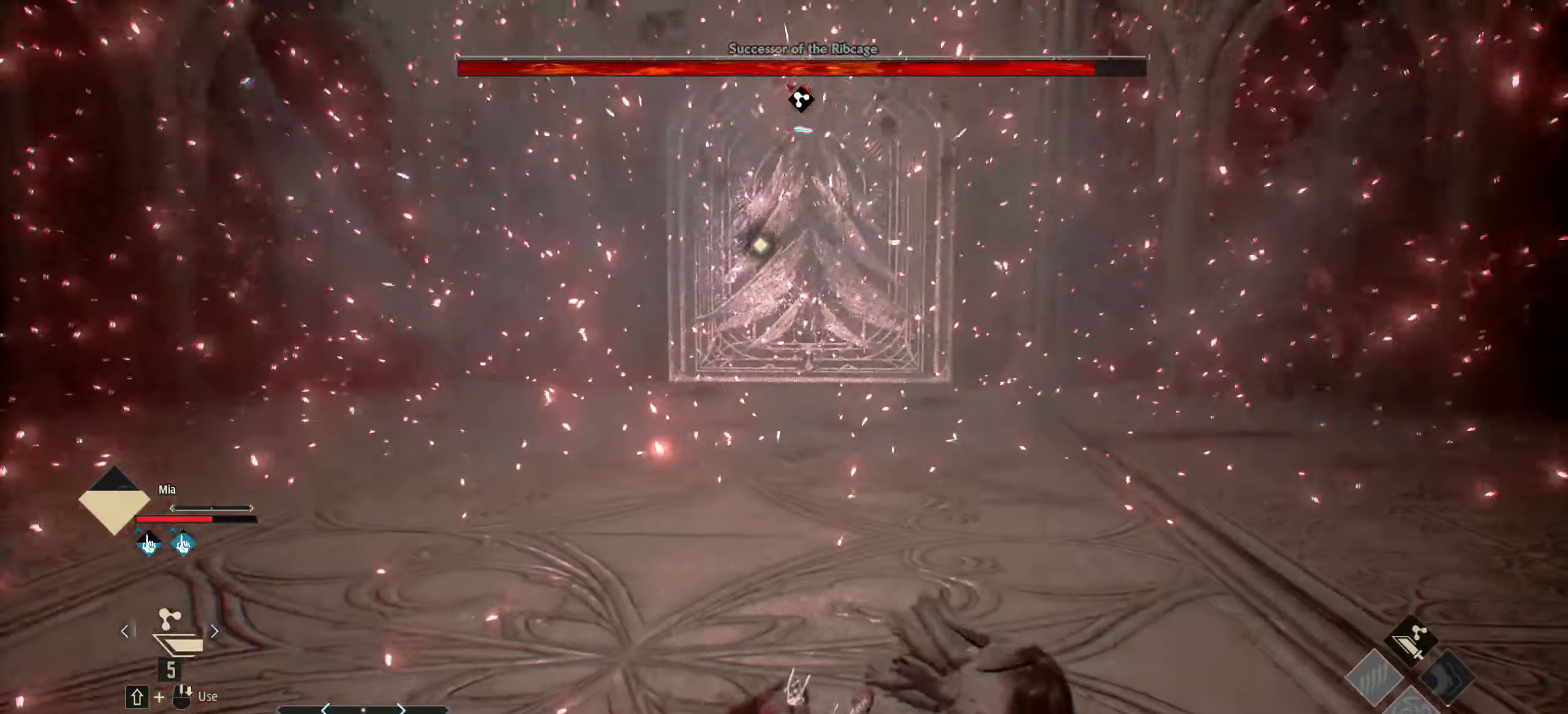
{"keys": [], "mouse": [], "events": []}
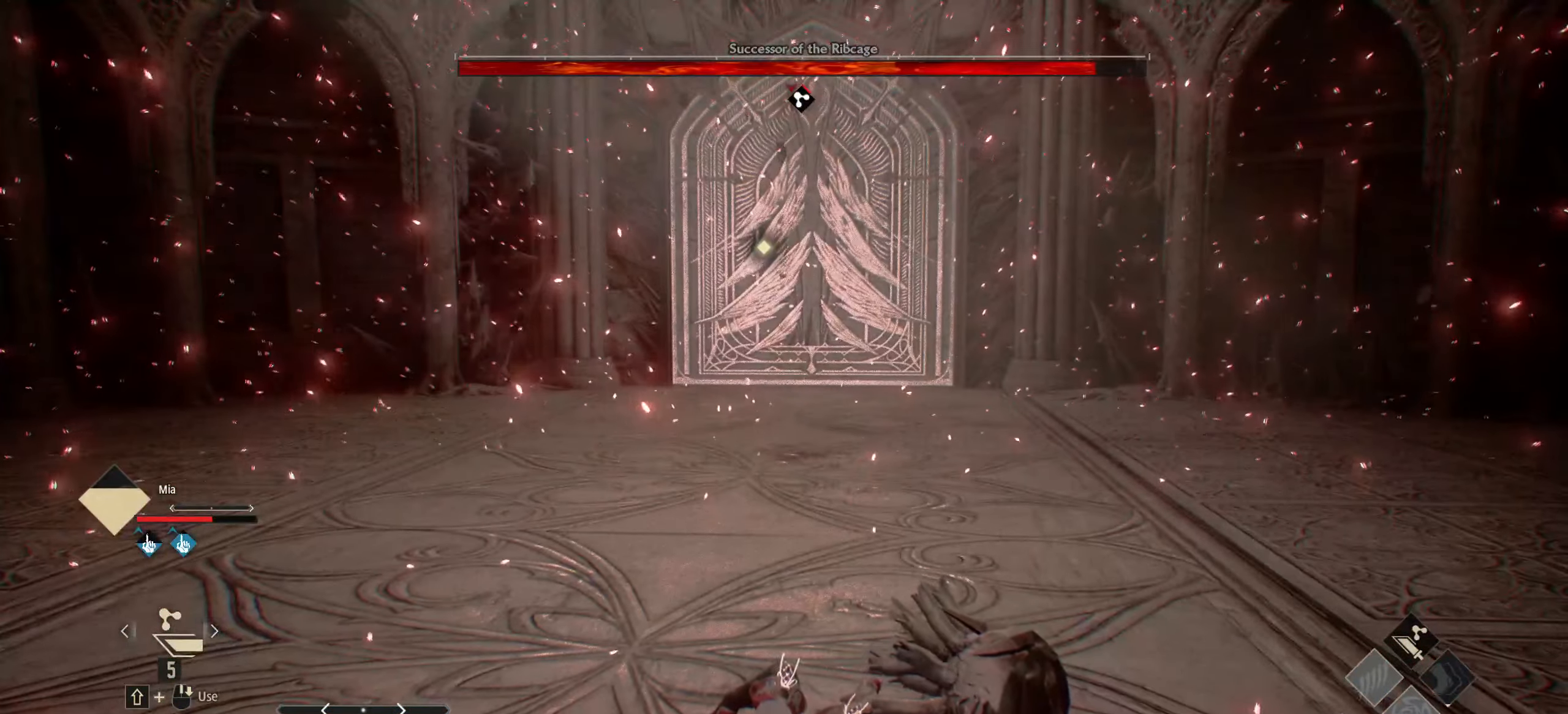
{"keys": [], "mouse": [], "events": [[17, "mouse_wheel", "down"], [50, "mouse_wheel", "up"], [184, "mouse_wheel", "down"], [284, "mouse_wheel", "up"]]}
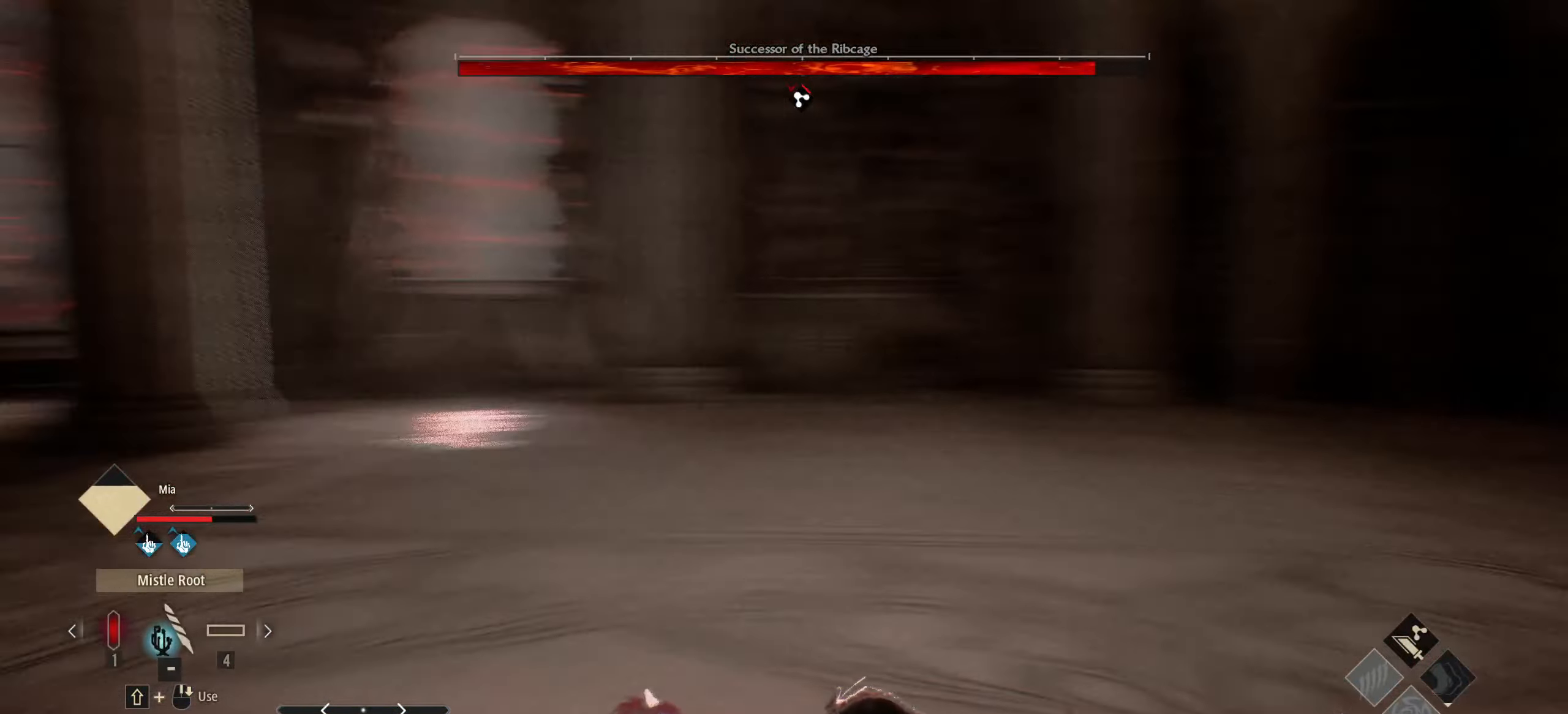
{"keys": [], "mouse": [], "events": [[17, "mouse_wheel", "down"], [67, "mouse_wheel", "up"], [434, "mouse_wheel", "down"], [484, "mouse_wheel", "up"]]}
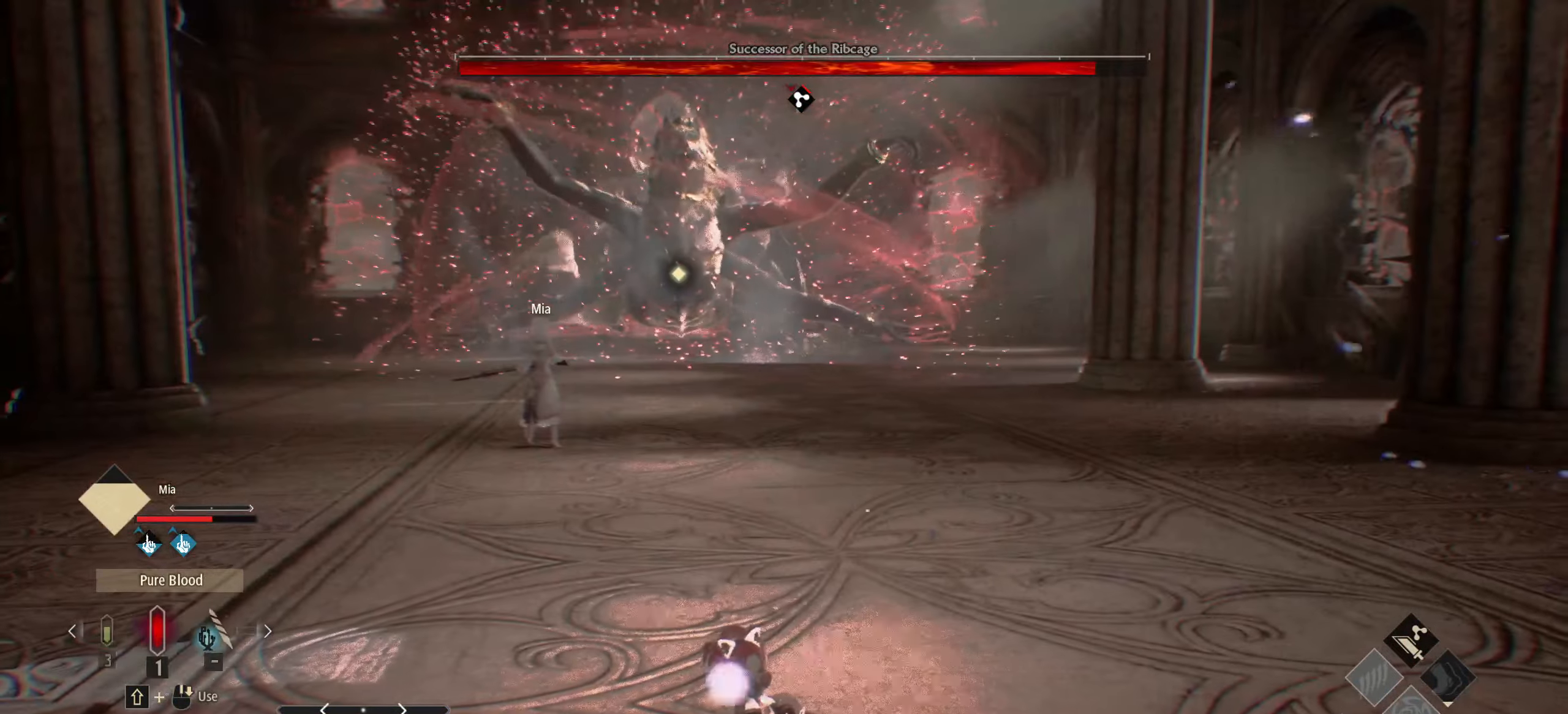
{"keys": ["a"], "mouse": [], "events": [[184, "a", "down"]]}
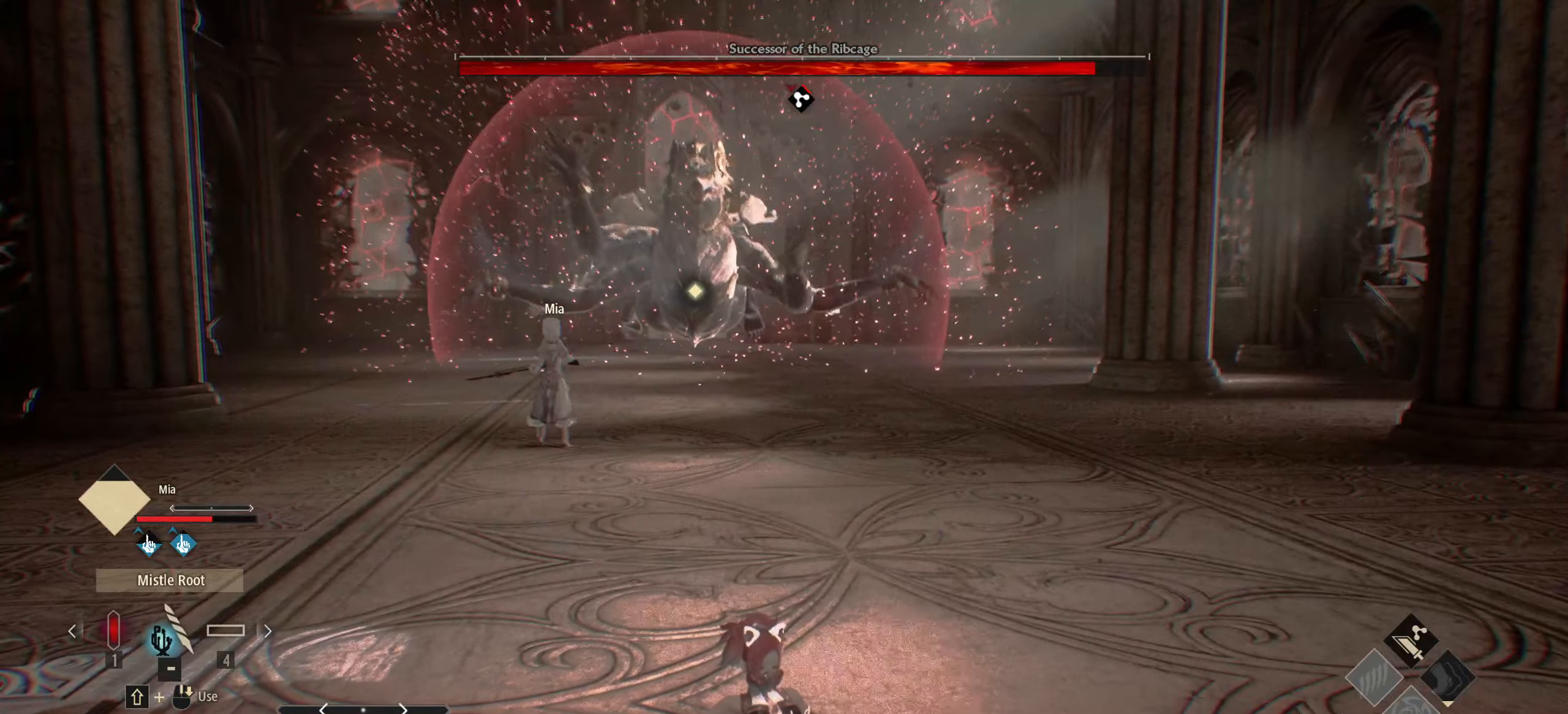
{"keys": ["a"], "mouse": [], "events": []}
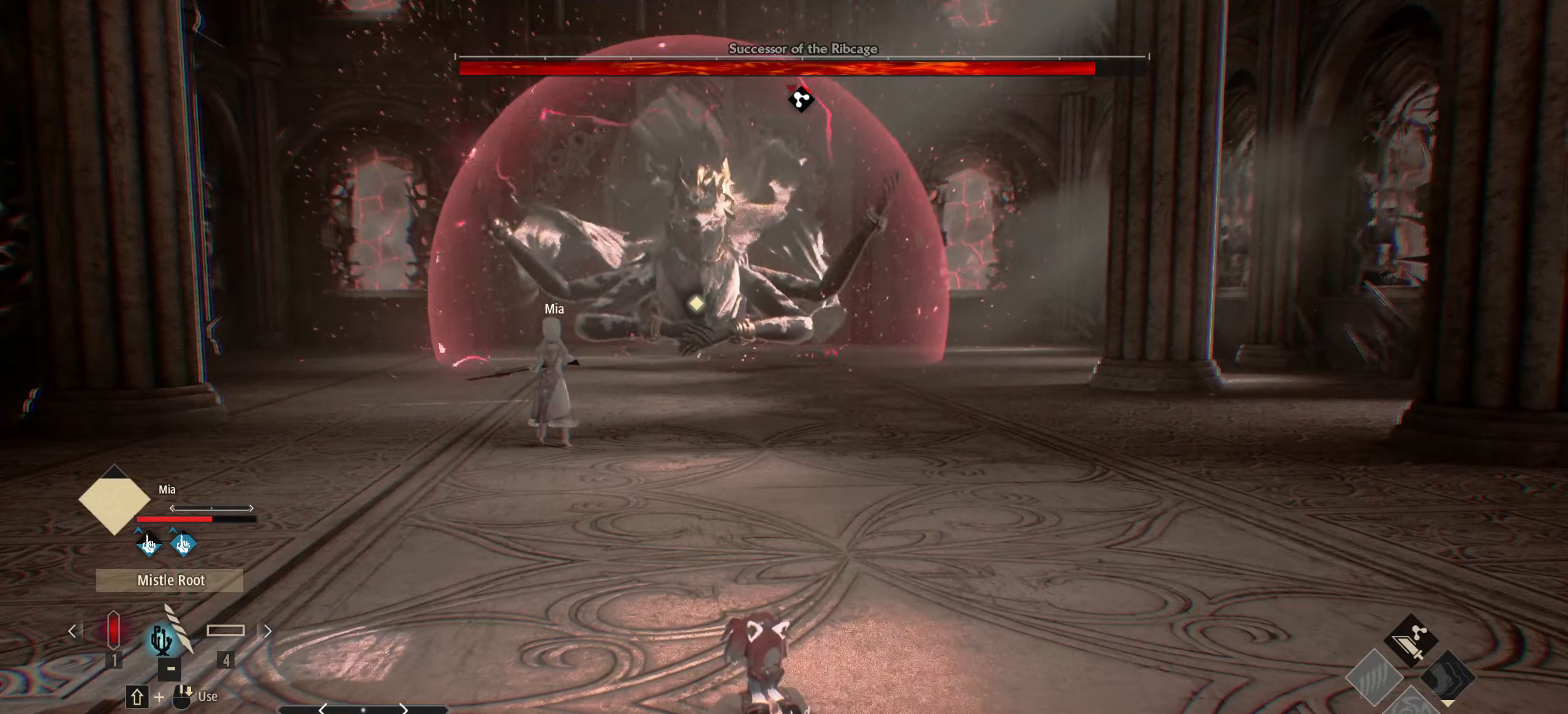
{"keys": [], "mouse": [], "events": [[350, "a", "up"]]}
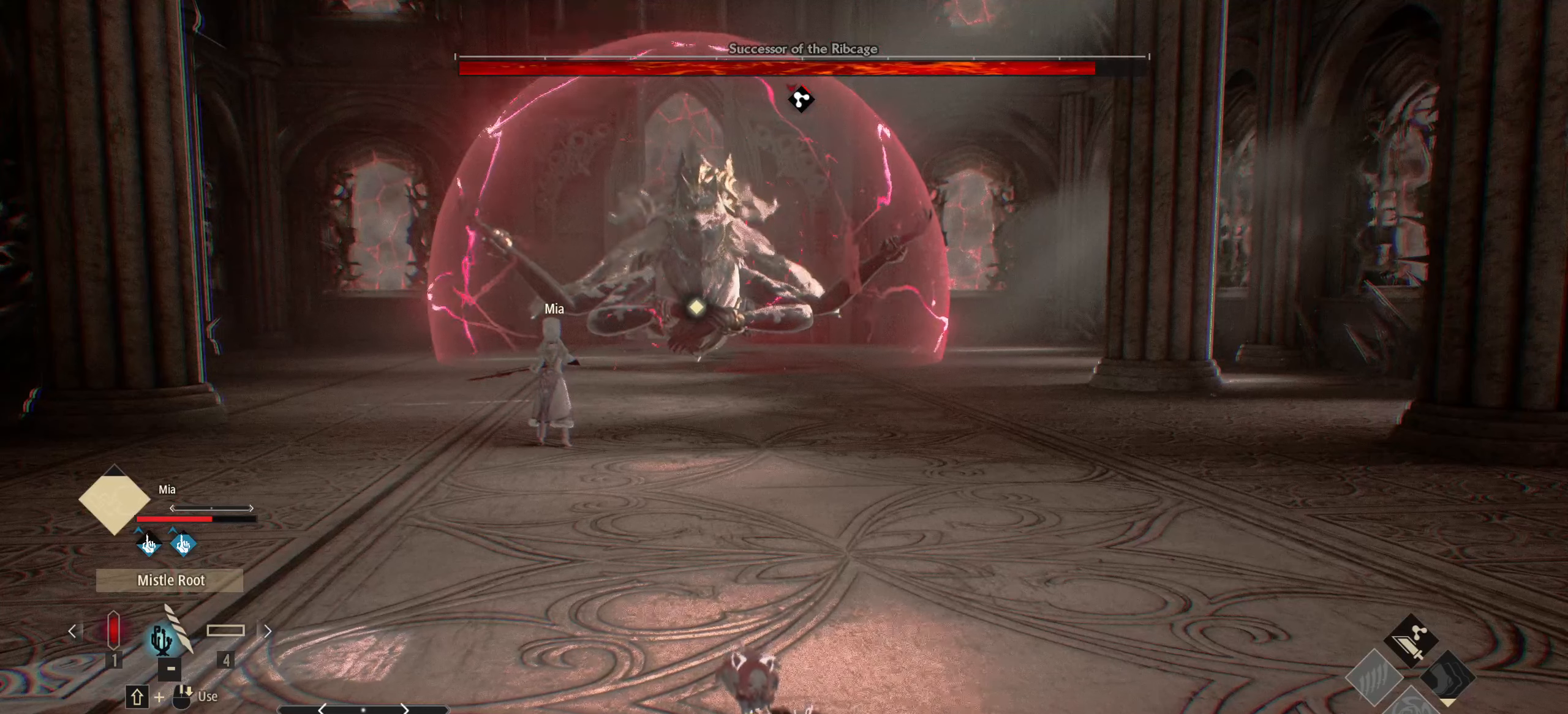
{"keys": [], "mouse": [], "events": [[33, "q", "down"], [166, "q", "up"]]}